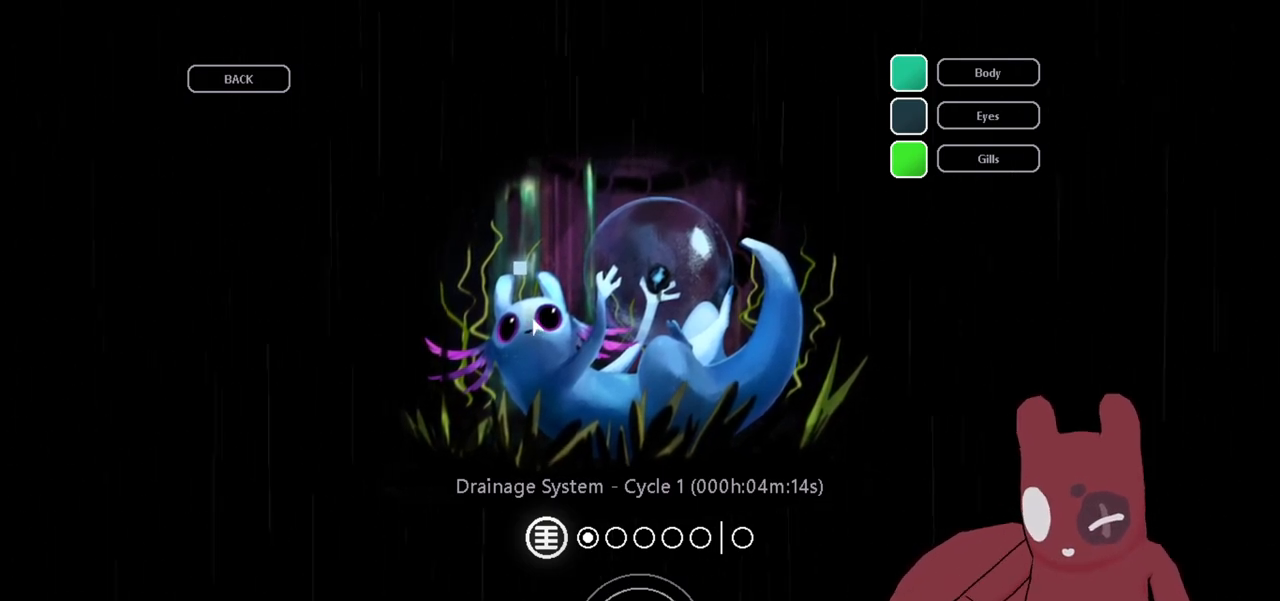
Gameplay with keyboard; each line is a JSON object with the keys held at the frame after it. "events" lists presses ("down") and releases ("up") of "a", "cheat", "d", "grab", "jump", "map", "s", "throw" and "w" between this image and that frame as [ms after this image, input, new state], when the widget could be followed in between. No other keys are recorded. Mouse input is not recorded. Key names are as the overlay labels them; some are game actions (e.g. jump) rather than physical keys.
{"keys": ["d"], "events": [[433, "d", "down"]]}
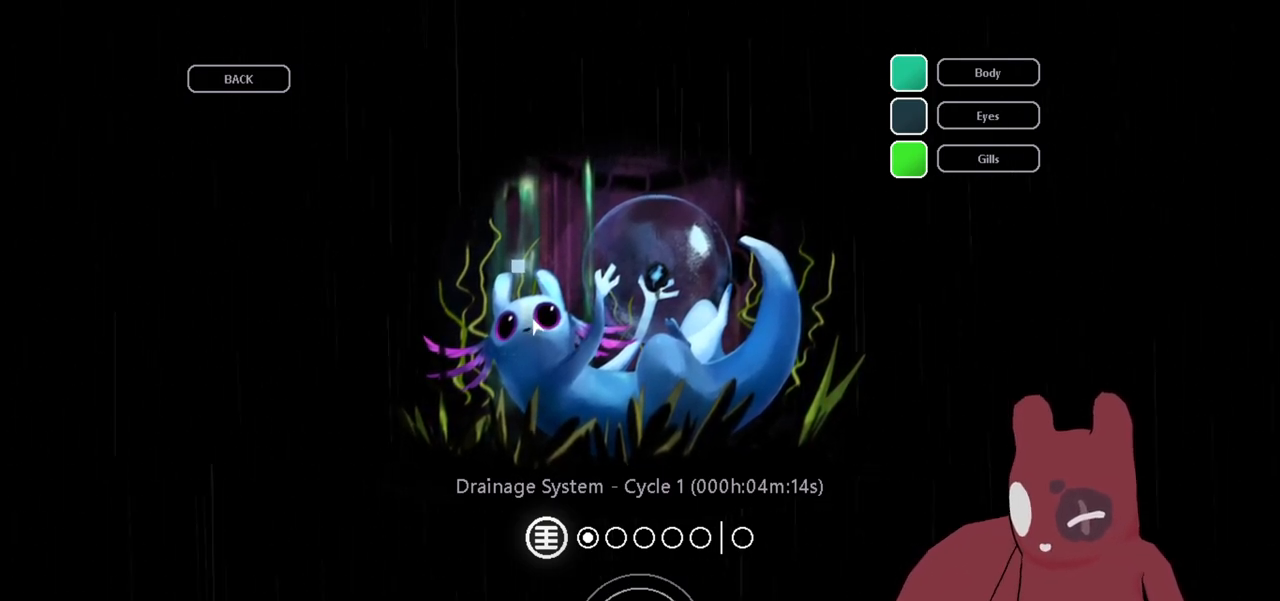
{"keys": ["d"], "events": [[33, "d", "up"], [267, "a", "down"], [350, "a", "up"], [500, "d", "down"]]}
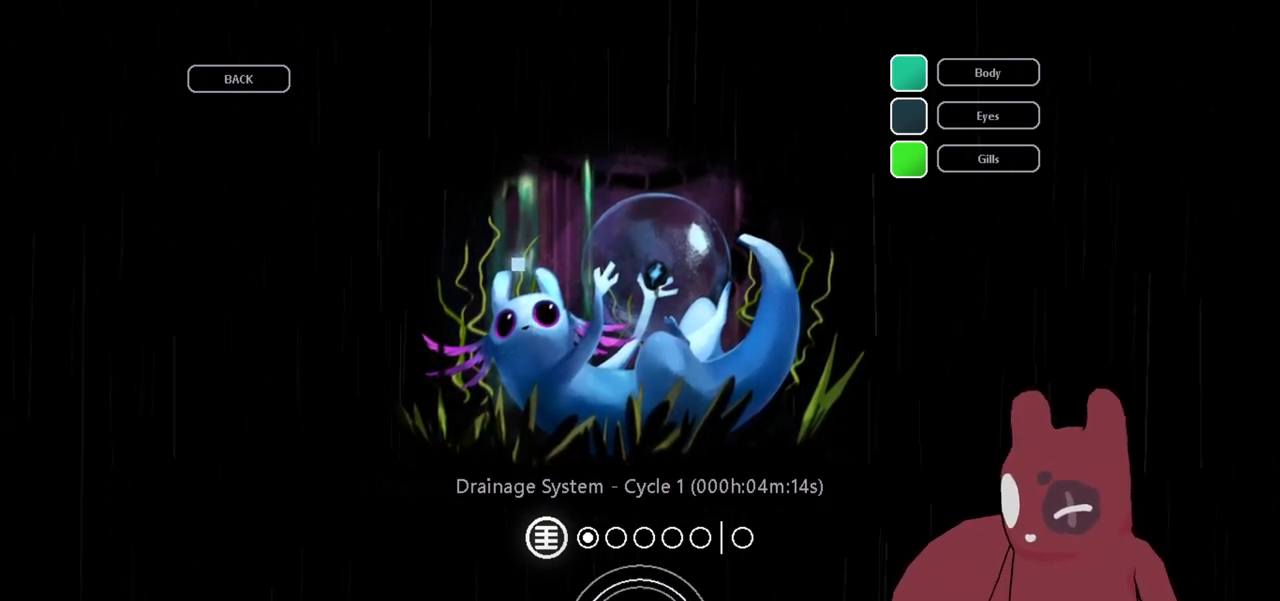
{"keys": [], "events": [[83, "d", "up"], [317, "a", "down"], [417, "a", "up"]]}
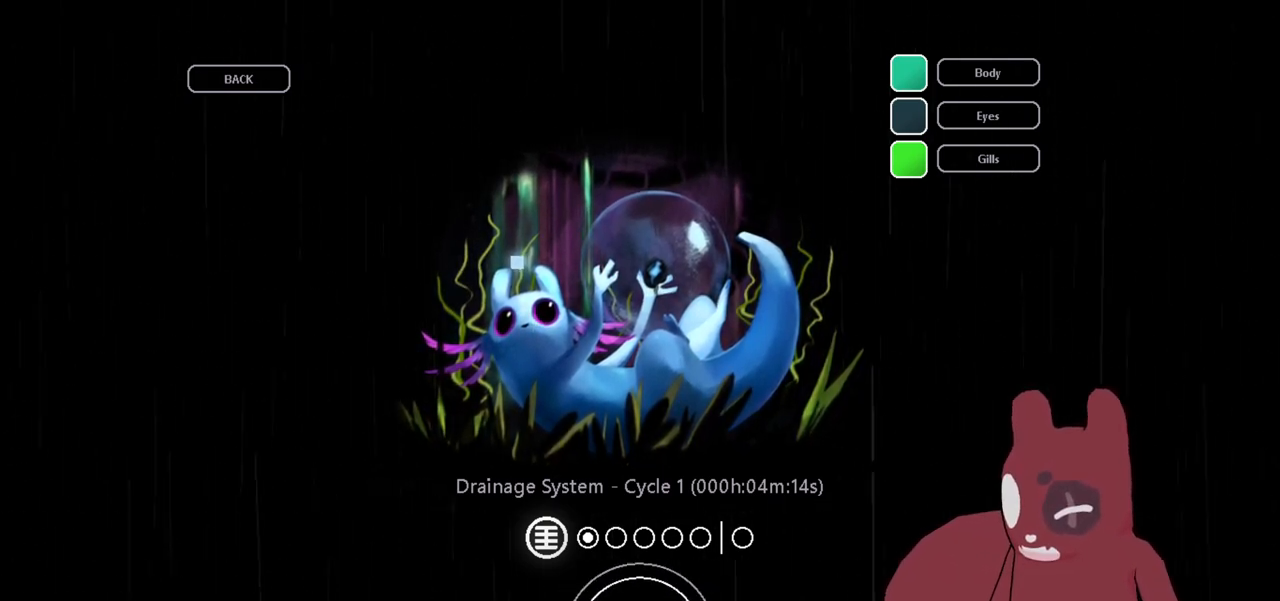
{"keys": ["jump"], "events": [[150, "jump", "down"]]}
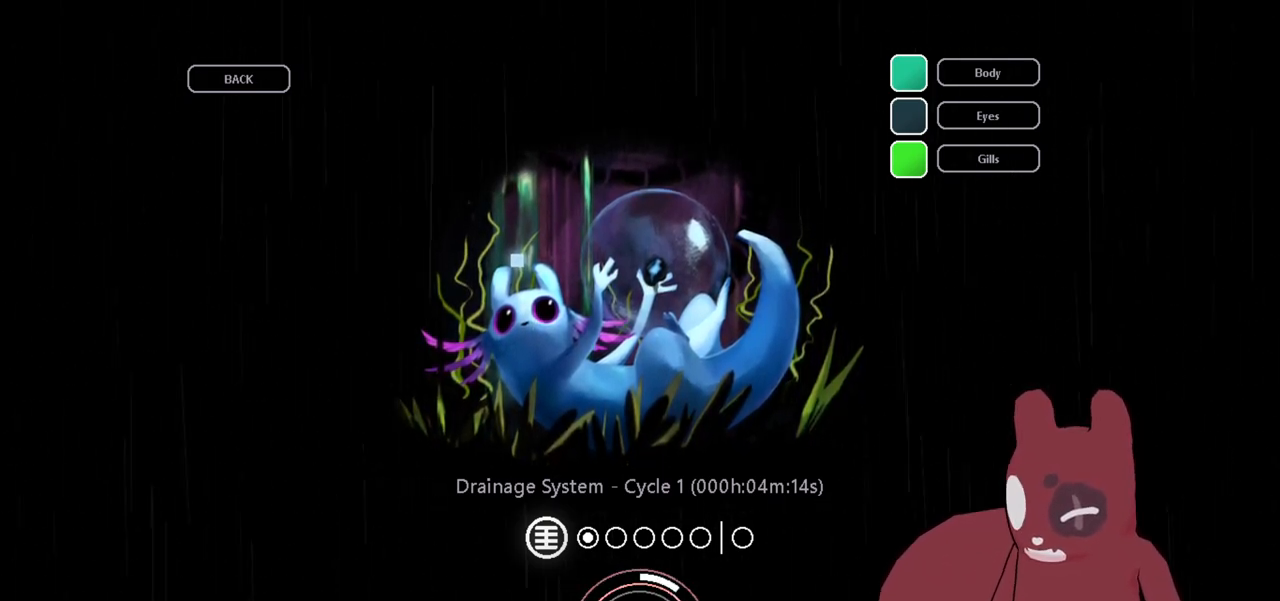
{"keys": ["jump"], "events": []}
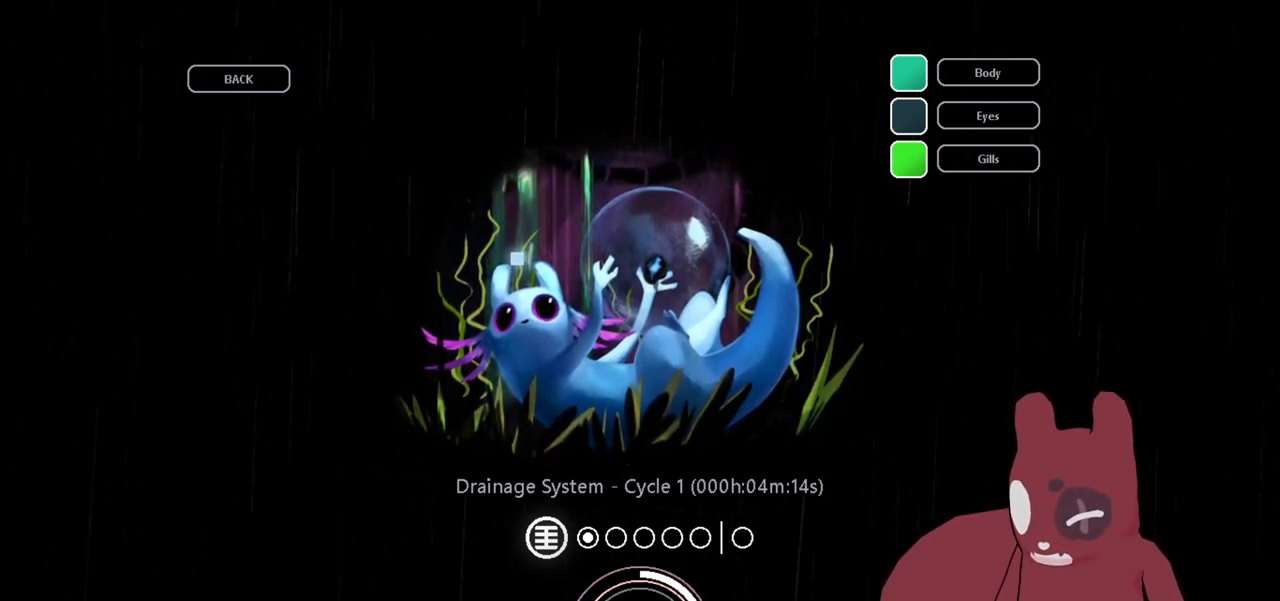
{"keys": ["jump"], "events": []}
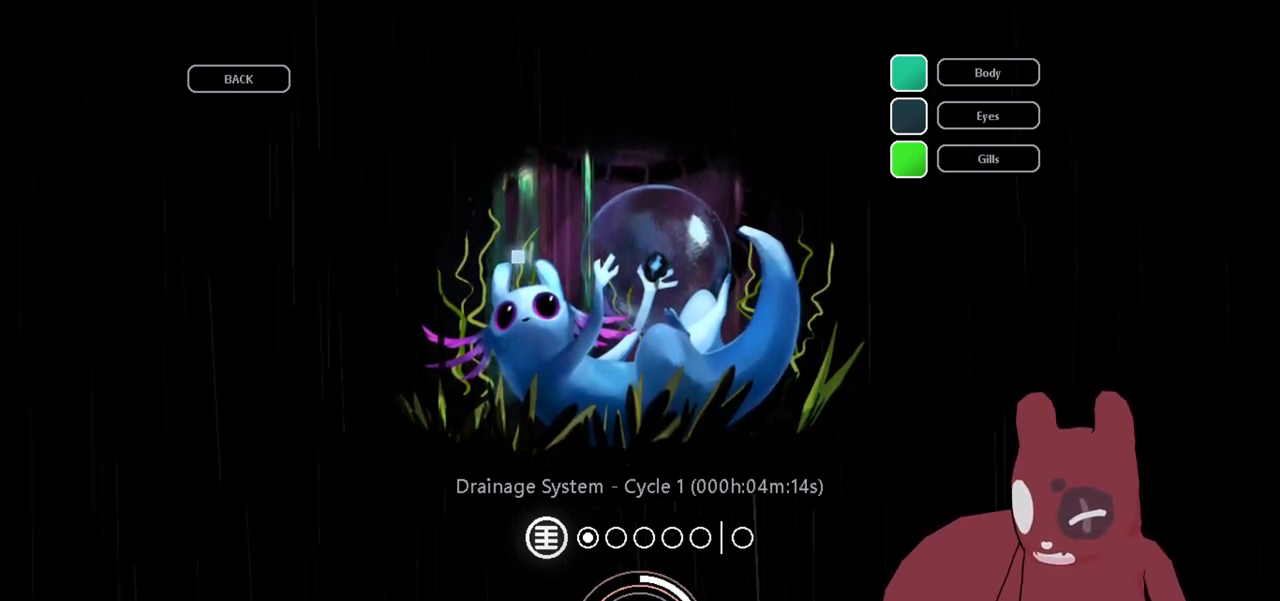
{"keys": ["jump"], "events": []}
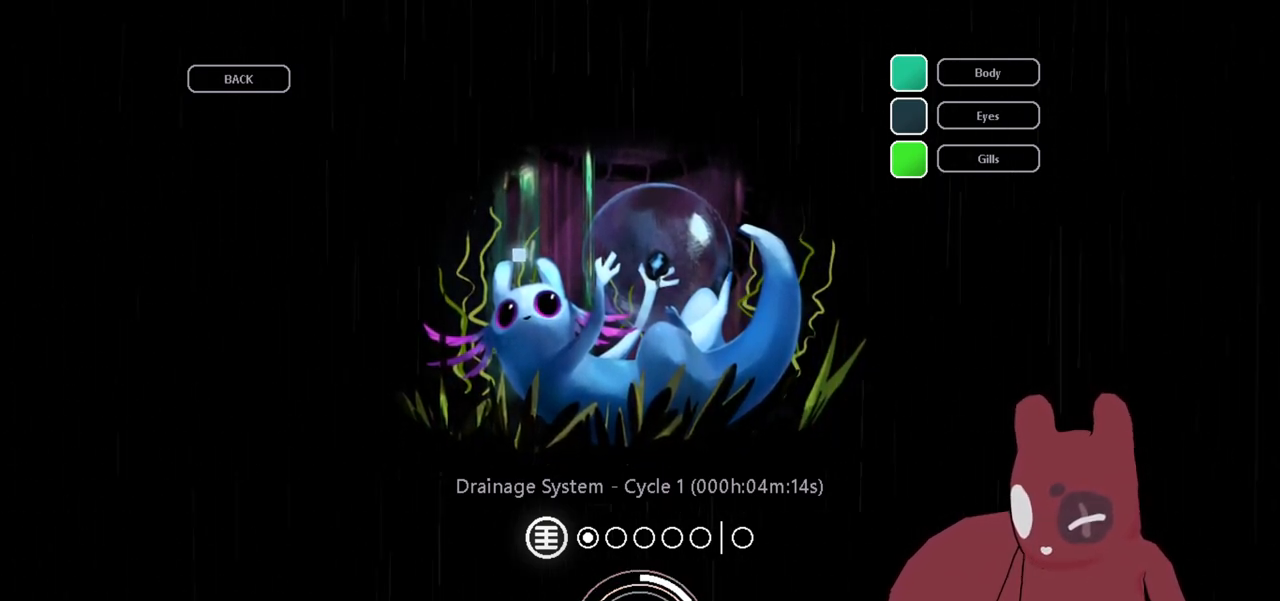
{"keys": ["jump"], "events": []}
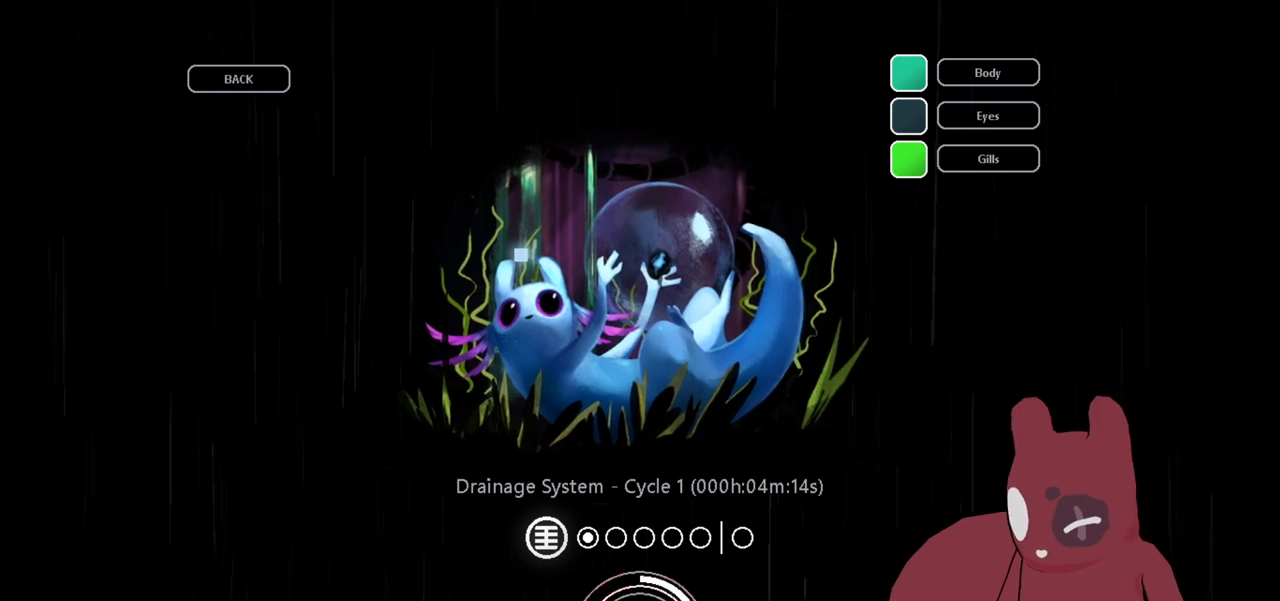
{"keys": ["jump"], "events": []}
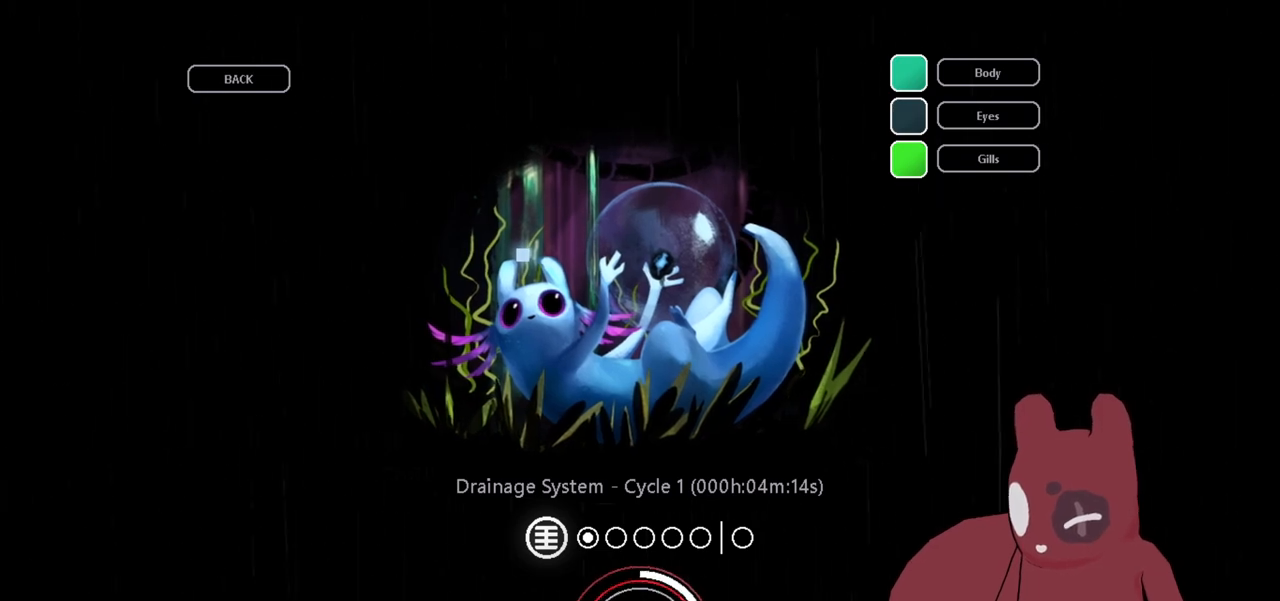
{"keys": ["jump"], "events": []}
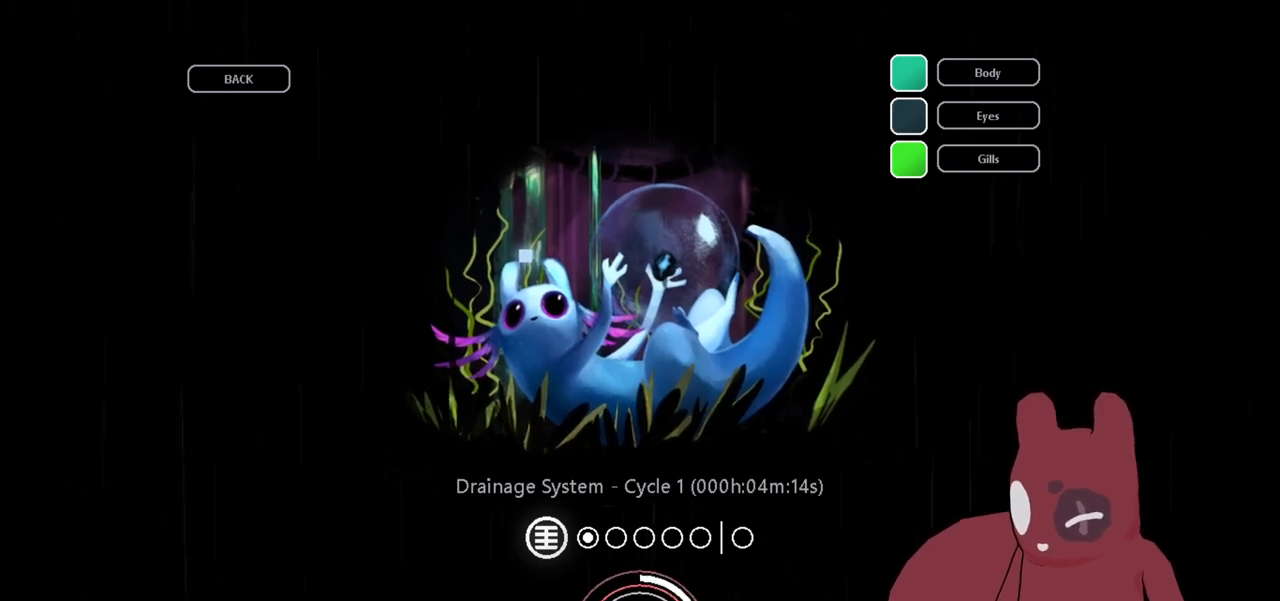
{"keys": ["jump"], "events": []}
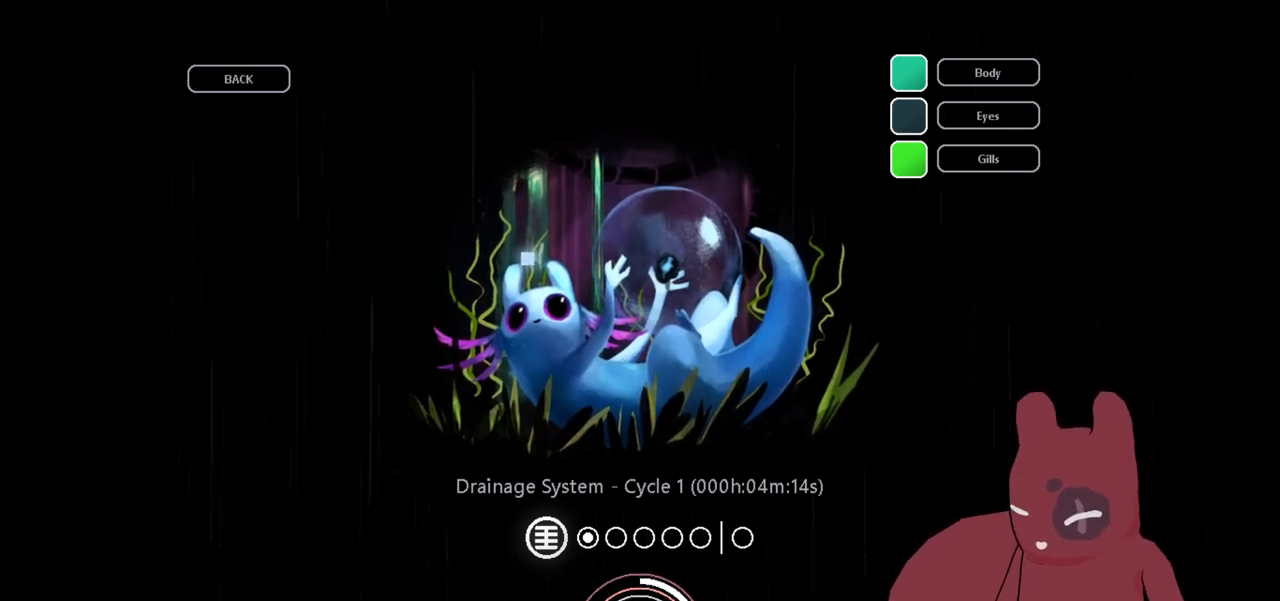
{"keys": ["jump"], "events": []}
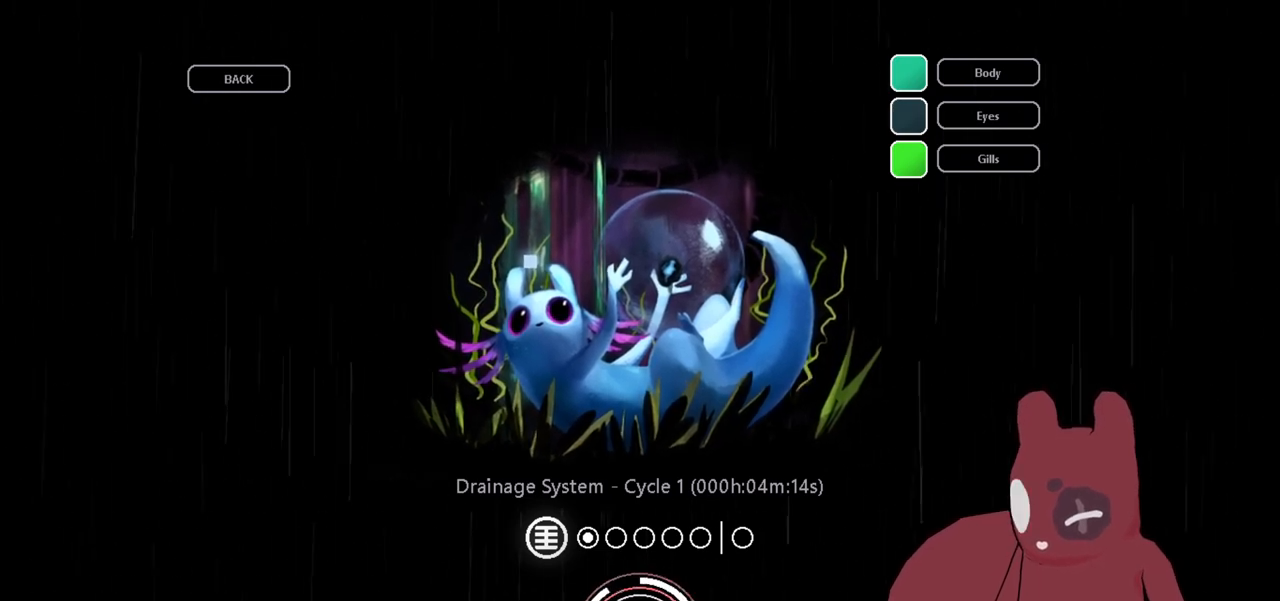
{"keys": ["jump"], "events": []}
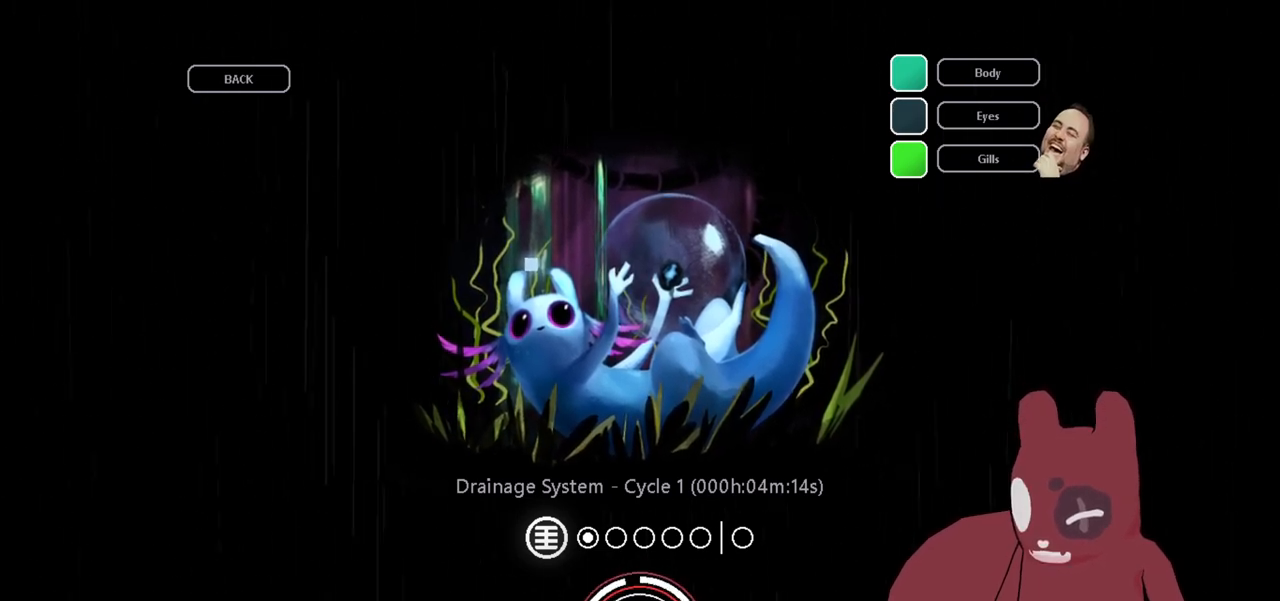
{"keys": ["jump"], "events": []}
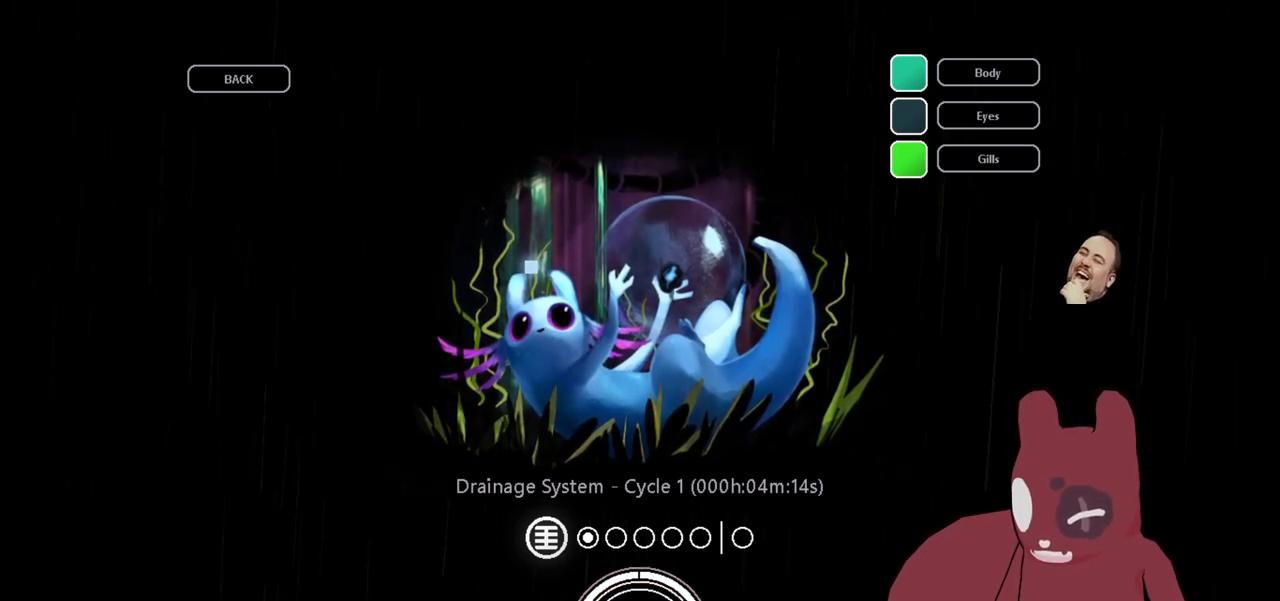
{"keys": ["jump"], "events": []}
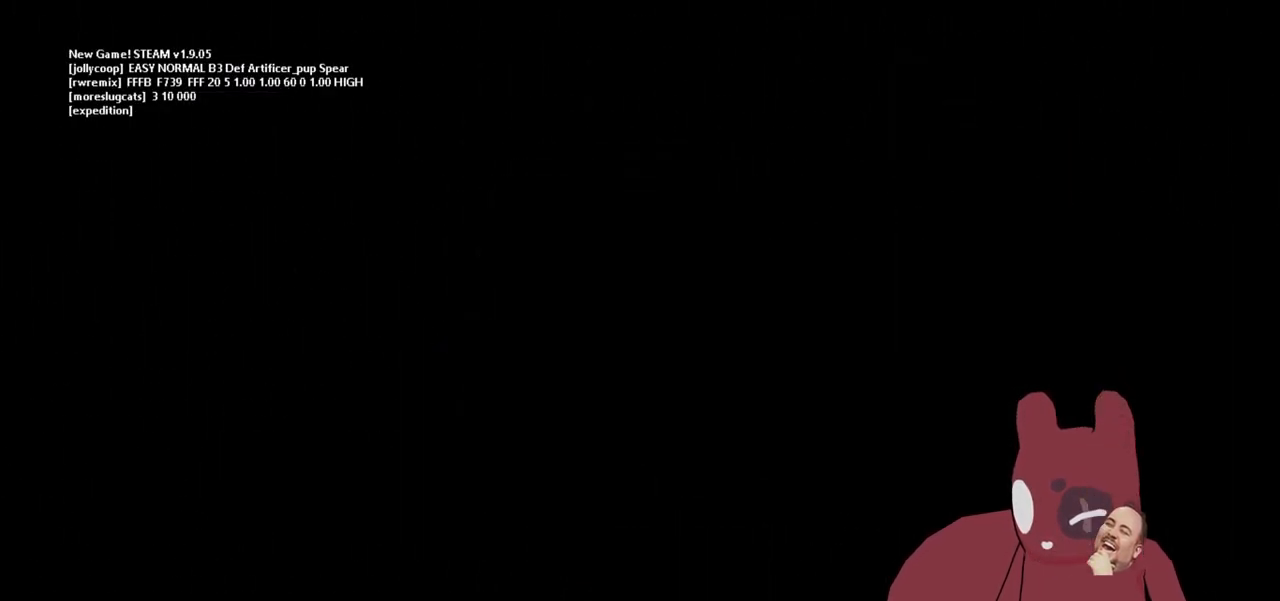
{"keys": [], "events": [[283, "jump", "up"]]}
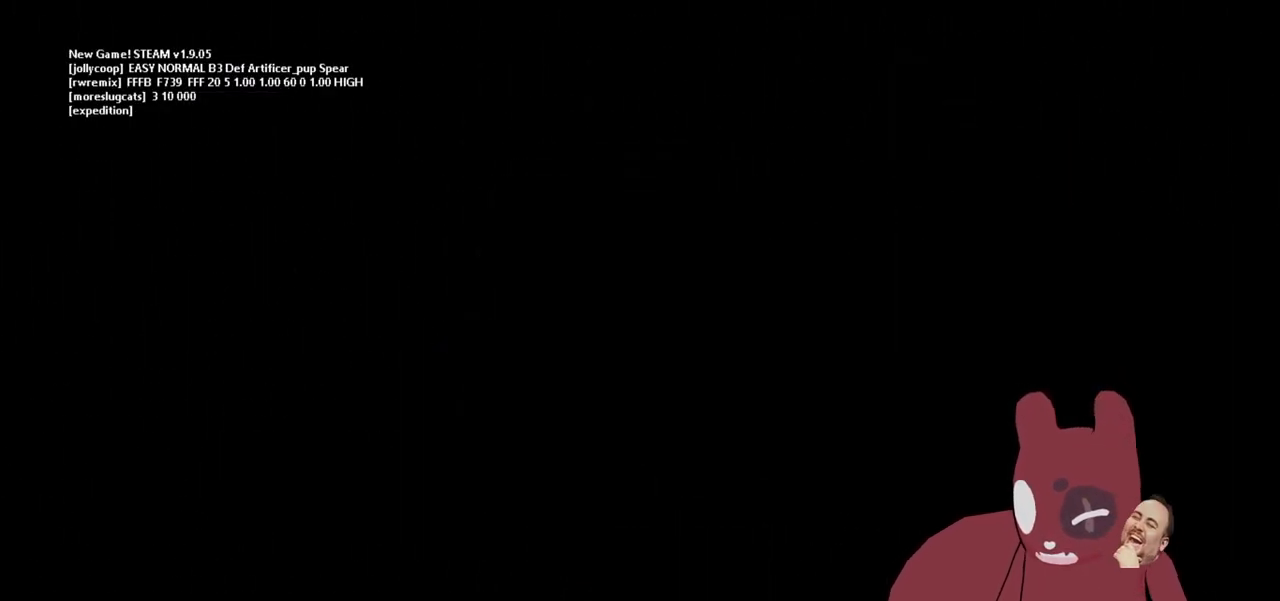
{"keys": [], "events": []}
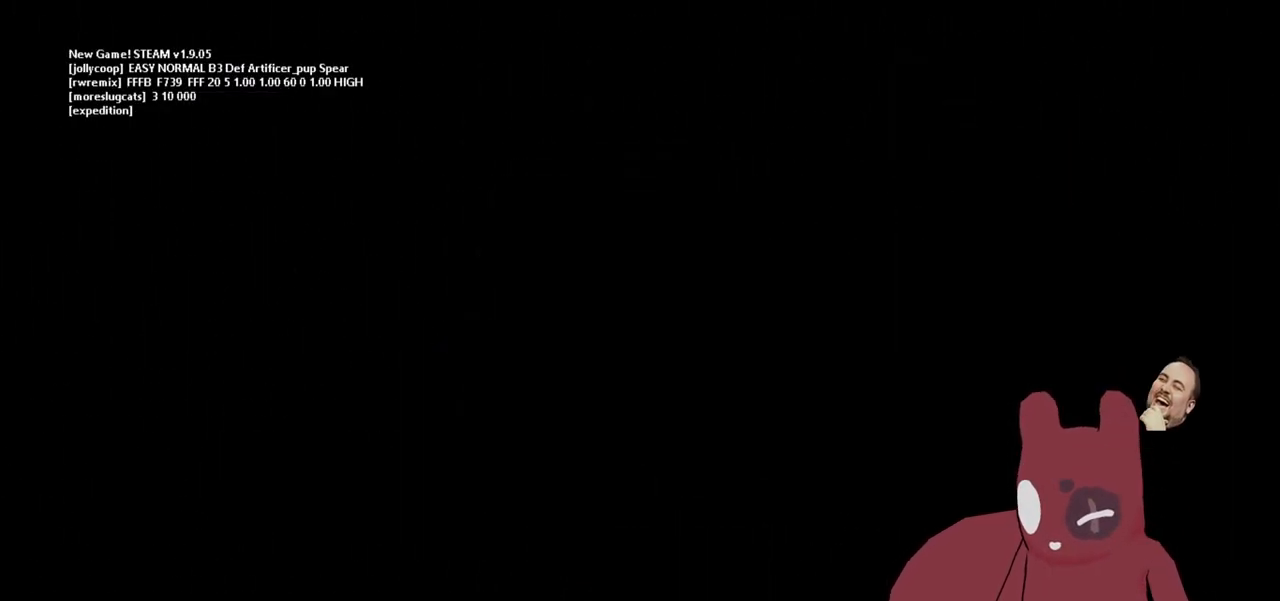
{"keys": [], "events": []}
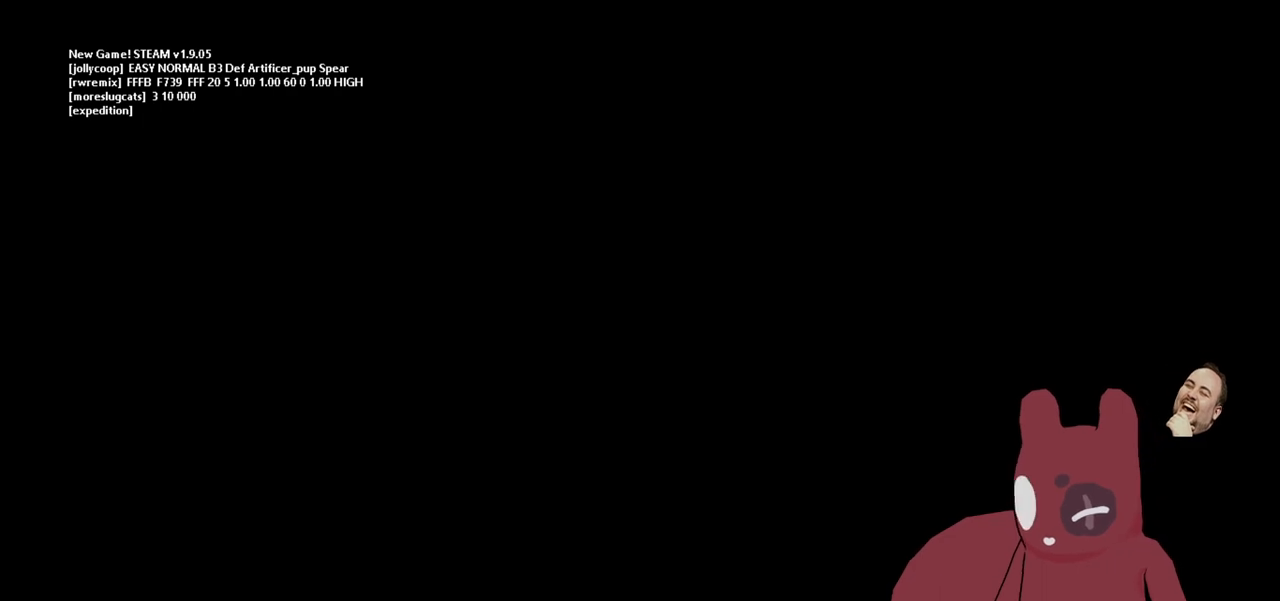
{"keys": ["d", "w"], "events": [[117, "w", "down"], [483, "d", "down"]]}
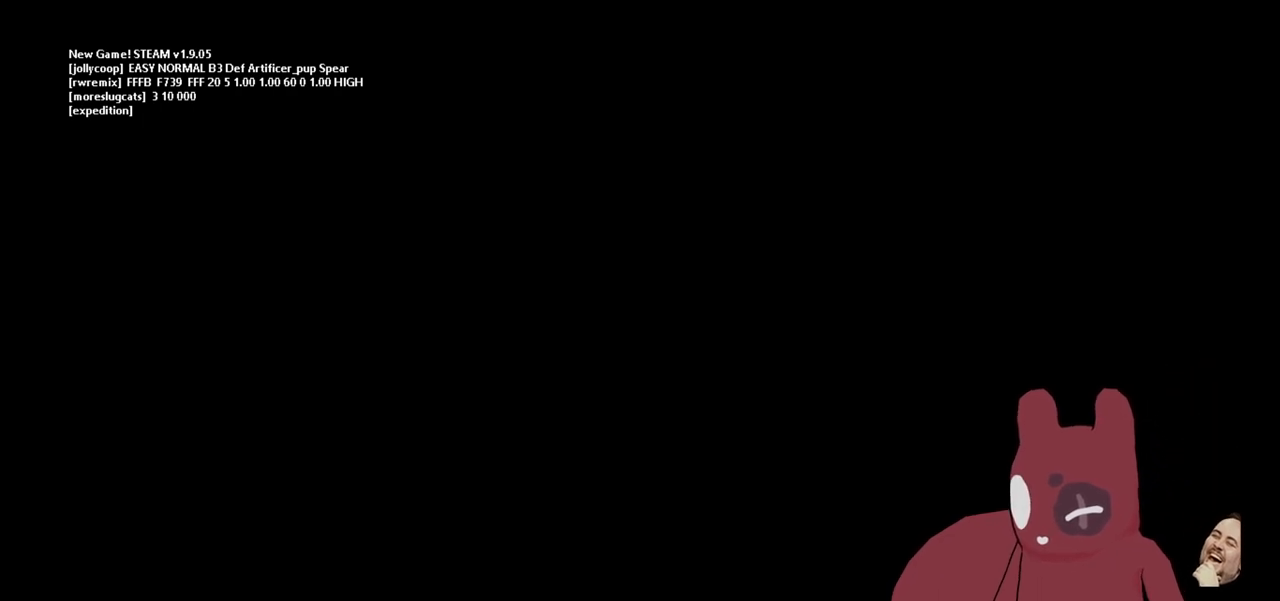
{"keys": [], "events": [[33, "w", "up"], [117, "d", "up"]]}